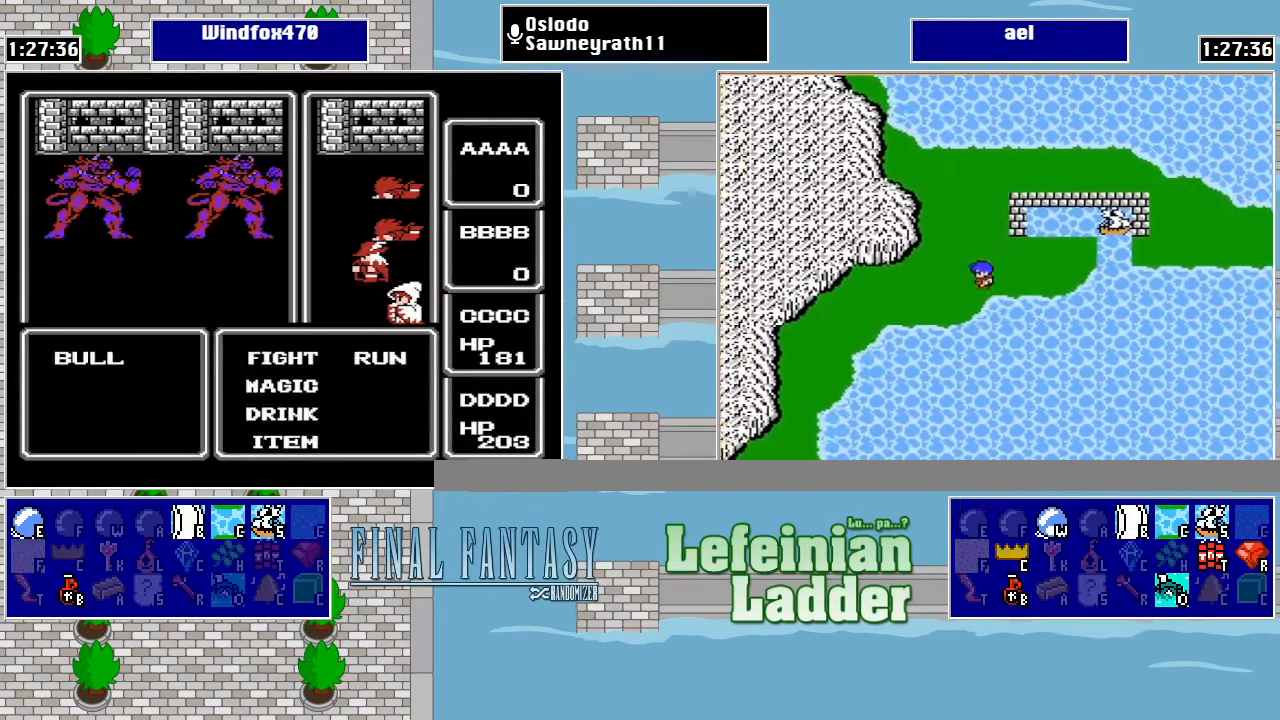
Gameplay with a controller (Nintendo layout); each line is a JSON object with the inputs held at the frame after it. "events" lists button and stick changes between this image and that frame as [ms after this image, input, new state], when the widget could be followed in between. Not read: L3 R3.
{"buttons": [], "events": [[34, "A", "down"], [167, "A", "up"], [234, "A", "down"], [367, "A", "up"]]}
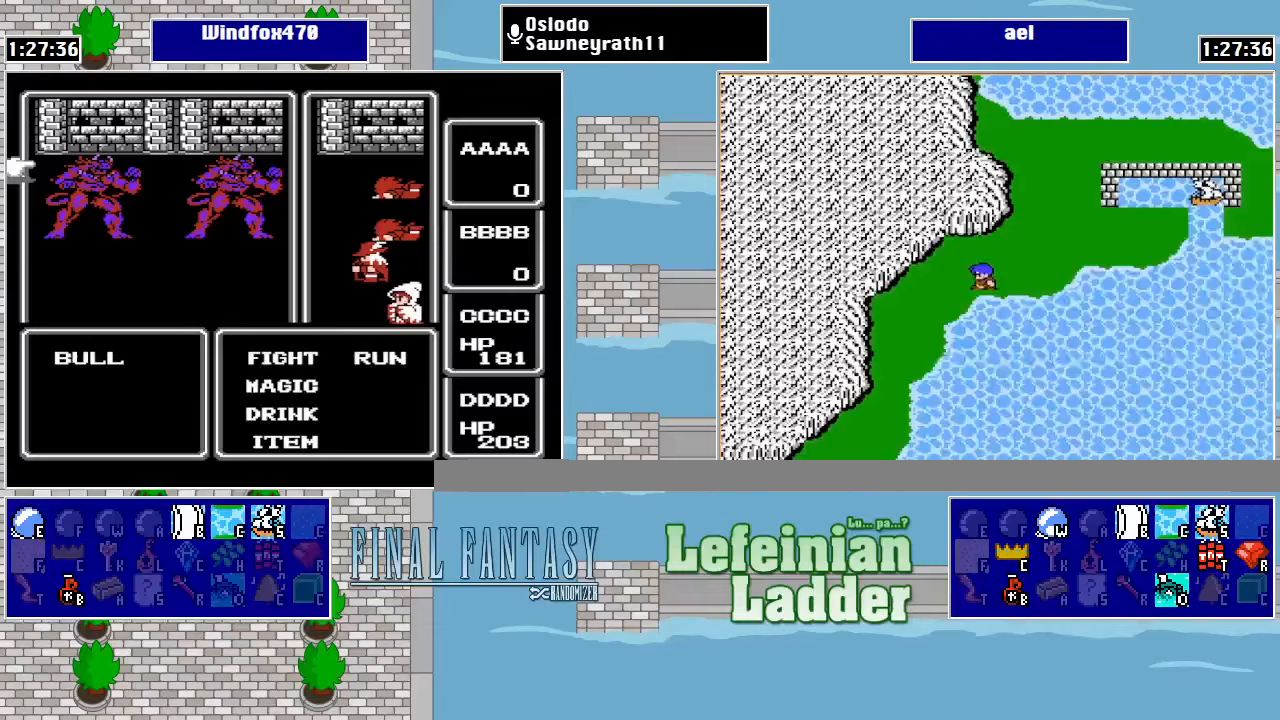
{"buttons": [], "events": [[200, "A", "down"], [300, "A", "up"]]}
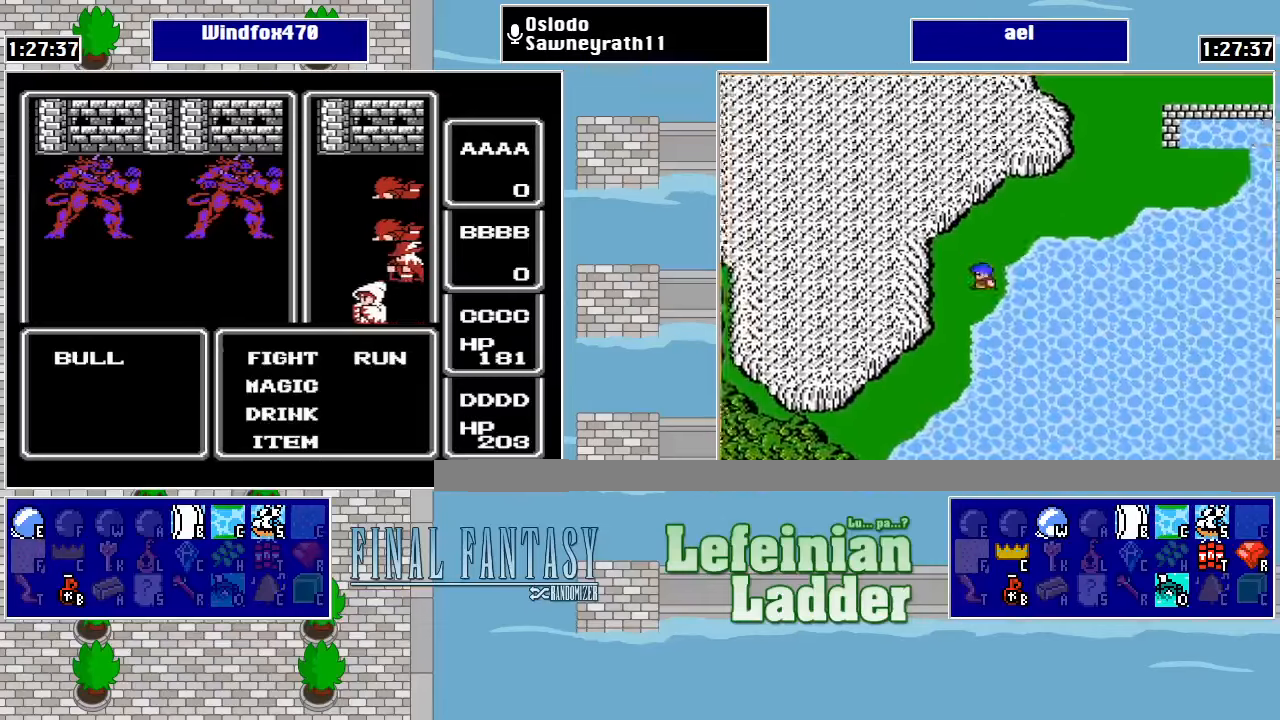
{"buttons": [], "events": [[167, "DPAD_UP", "down"], [267, "A", "down"], [300, "DPAD_UP", "up"], [400, "A", "up"]]}
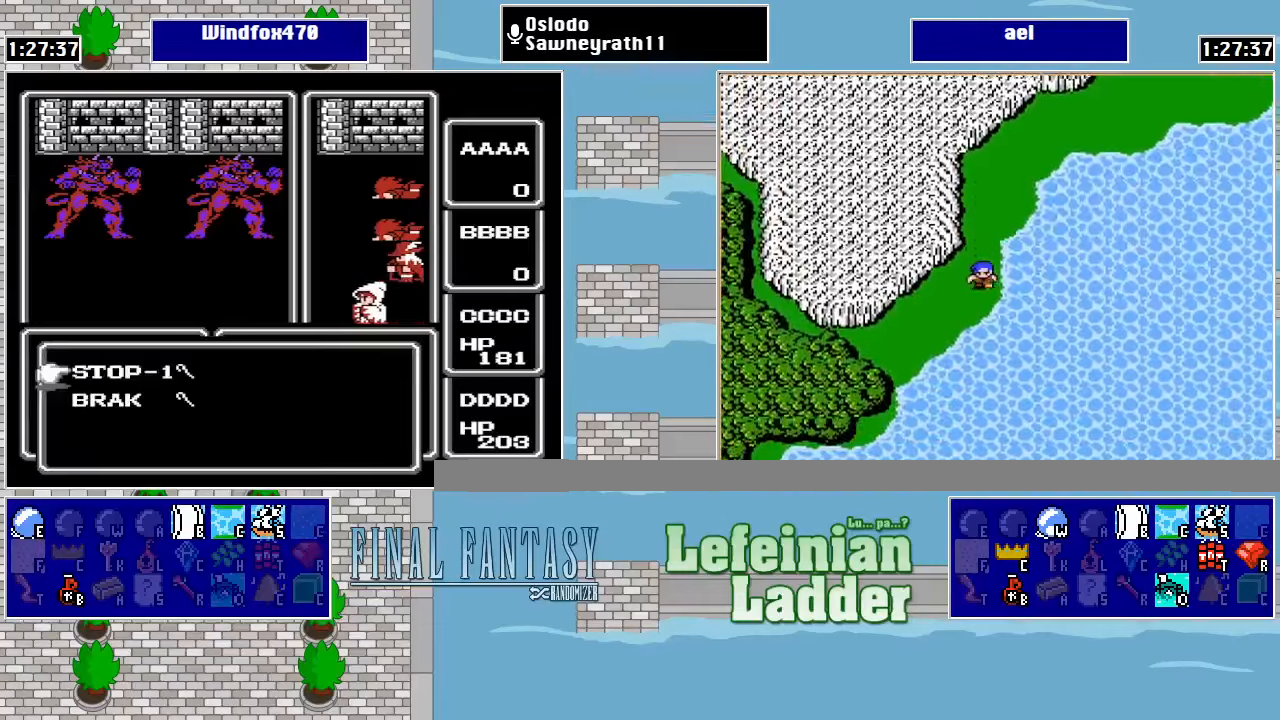
{"buttons": [], "events": []}
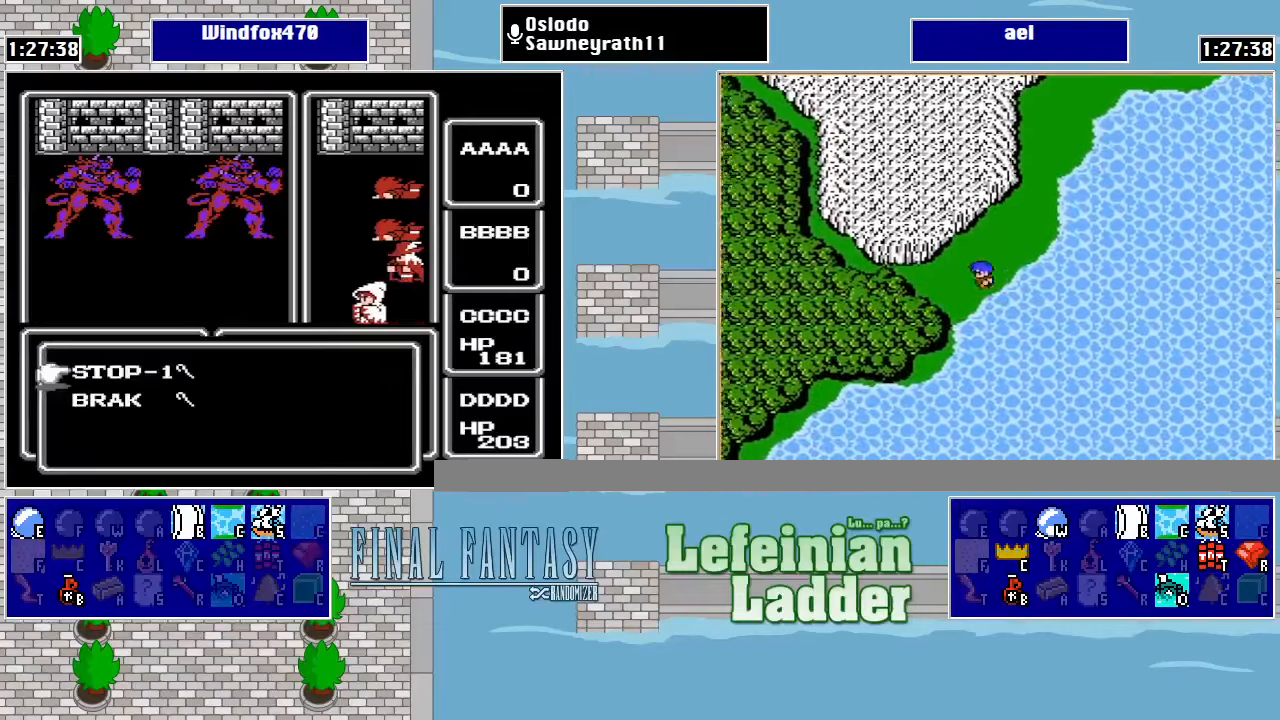
{"buttons": [], "events": []}
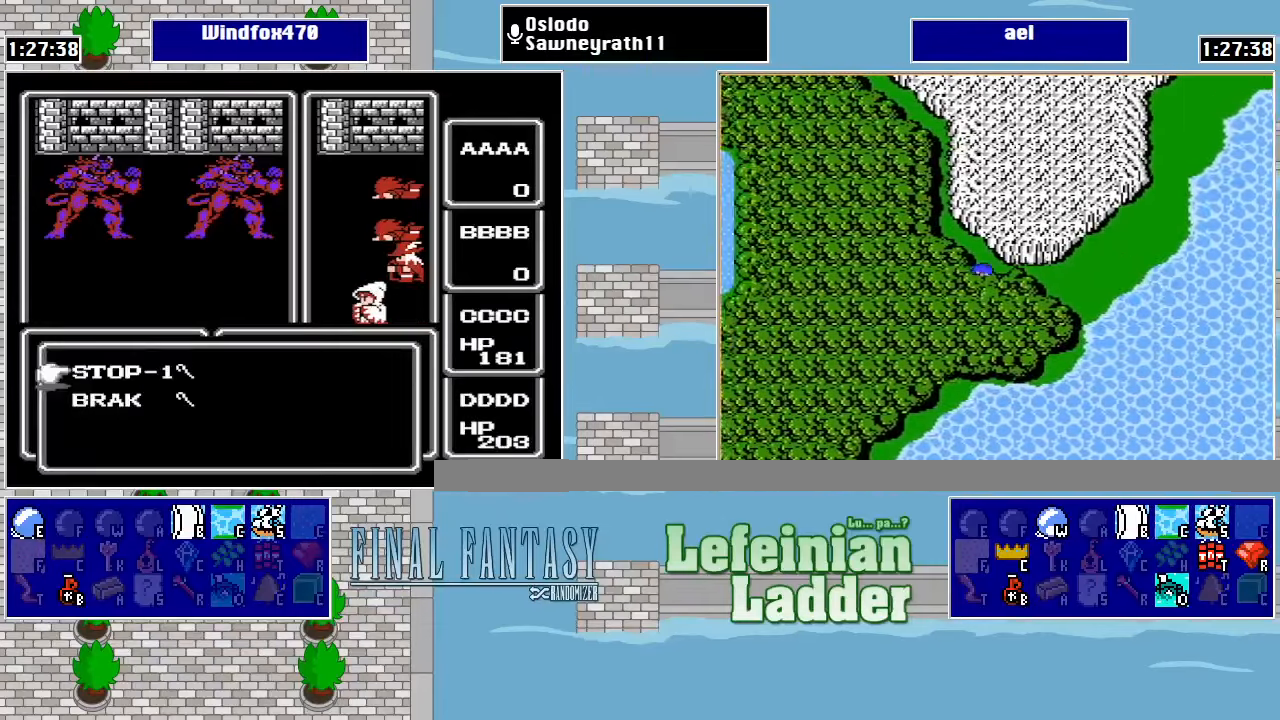
{"buttons": [], "events": [[100, "DPAD_DOWN", "down"], [200, "DPAD_DOWN", "up"], [267, "A", "down"], [400, "A", "up"]]}
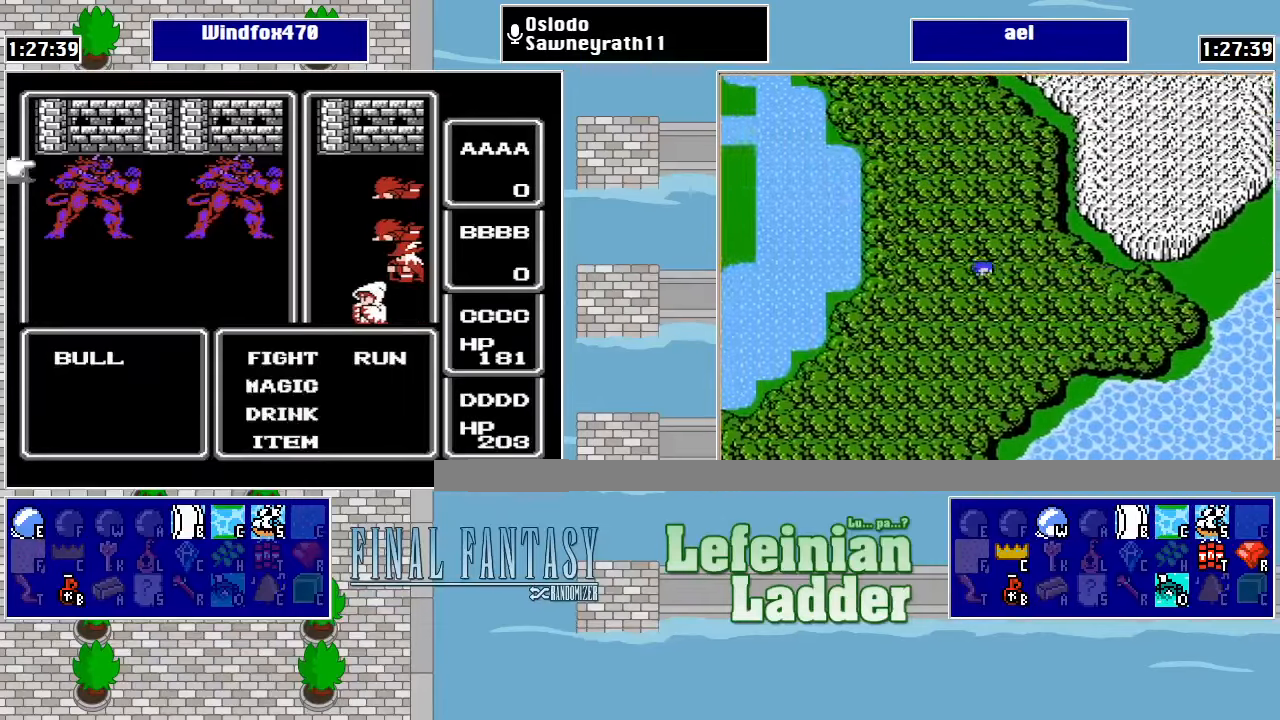
{"buttons": ["A"], "events": [[200, "DPAD_DOWN", "down"], [333, "DPAD_DOWN", "up"], [367, "A", "down"]]}
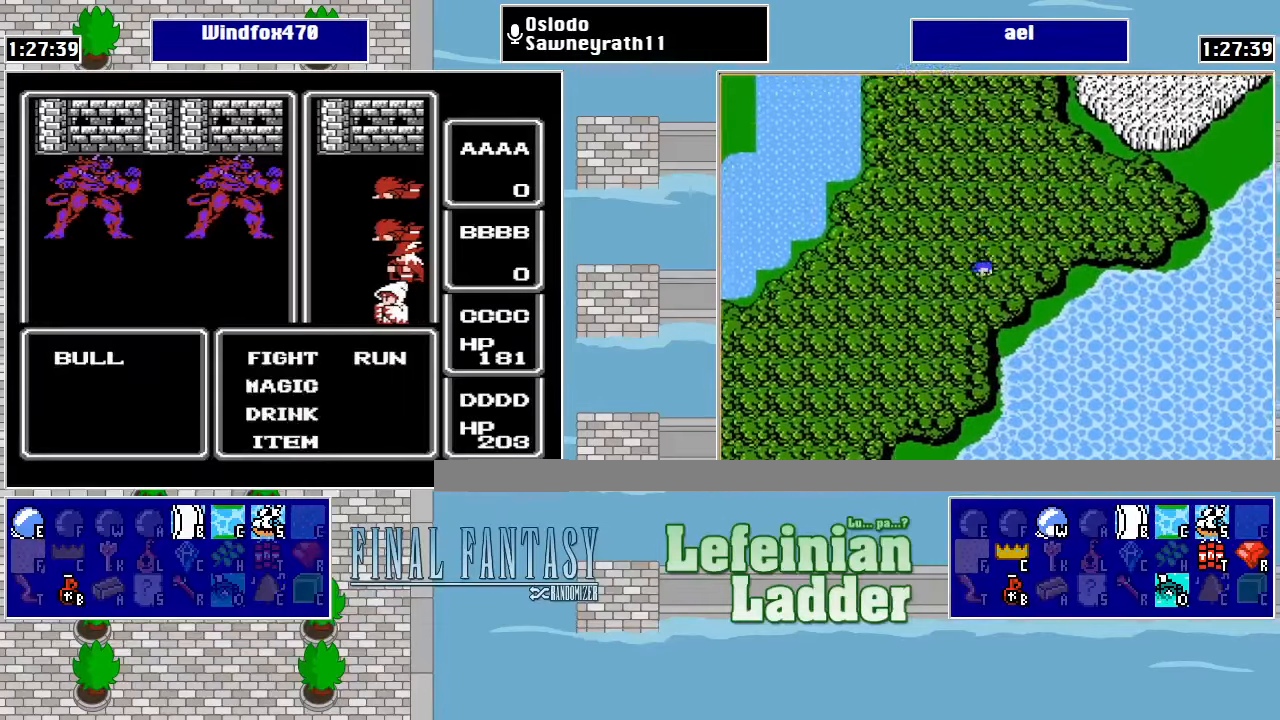
{"buttons": [], "events": [[33, "A", "up"]]}
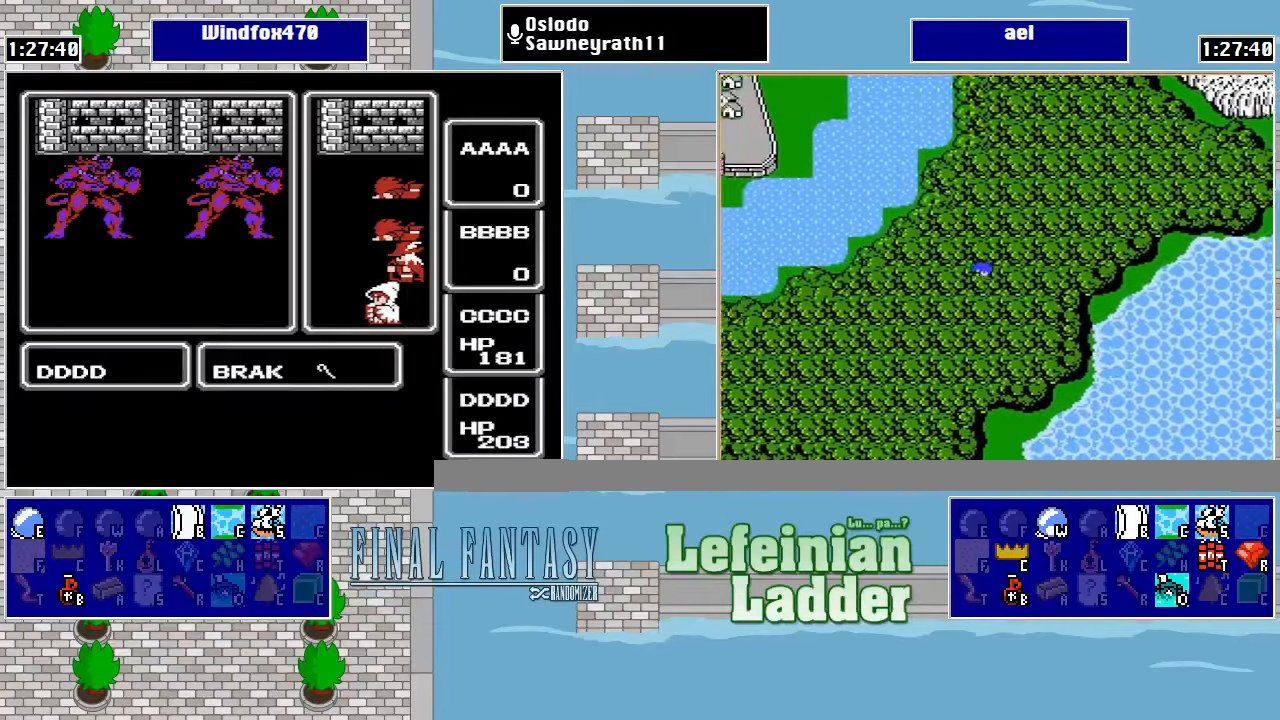
{"buttons": [], "events": []}
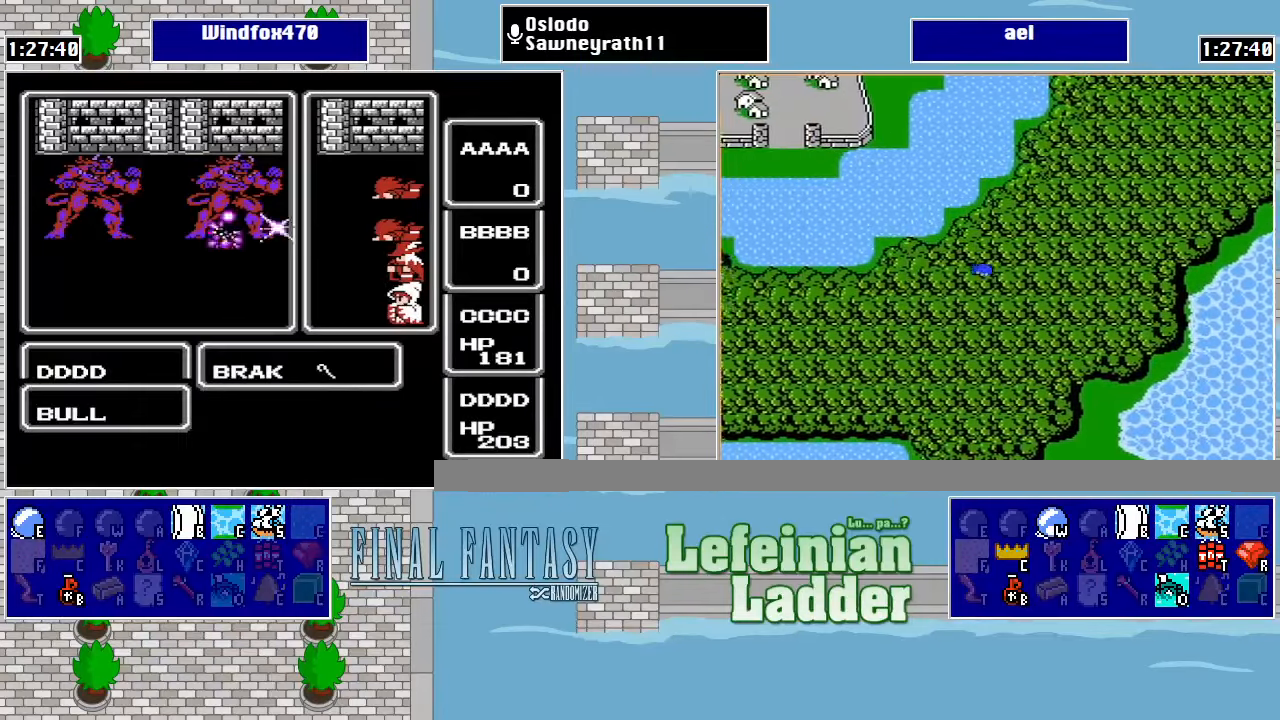
{"buttons": [], "events": []}
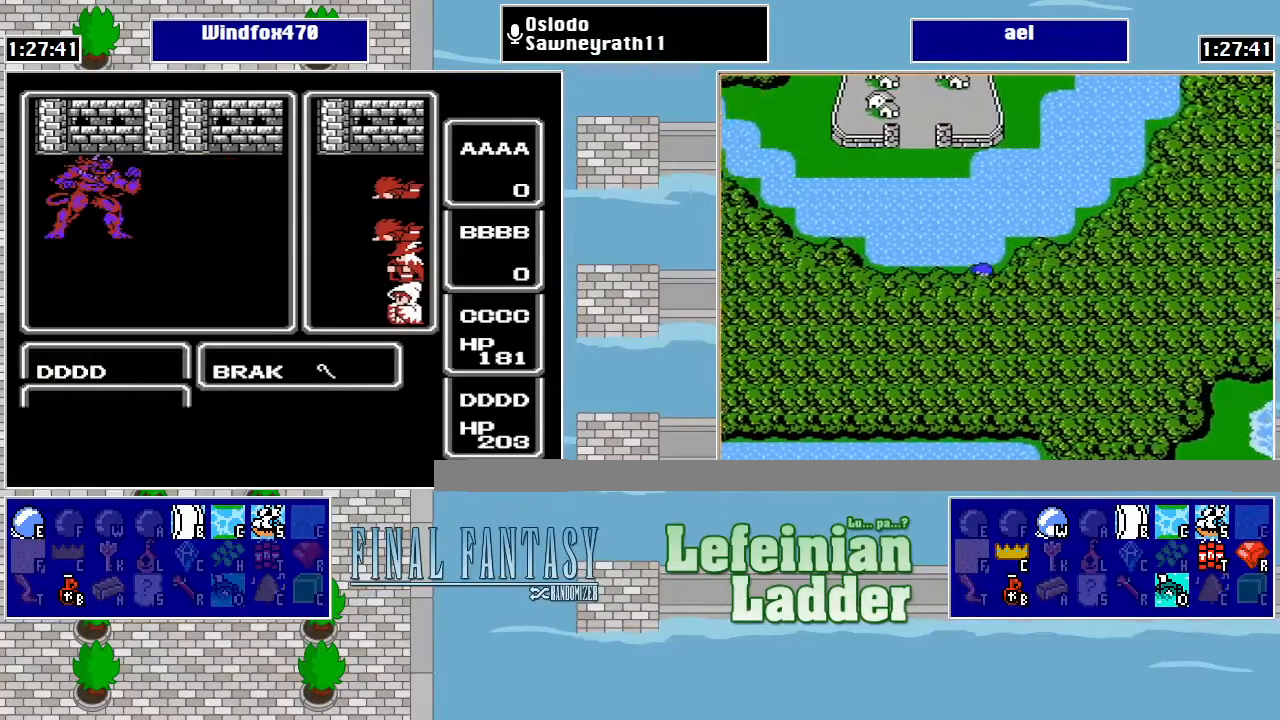
{"buttons": [], "events": []}
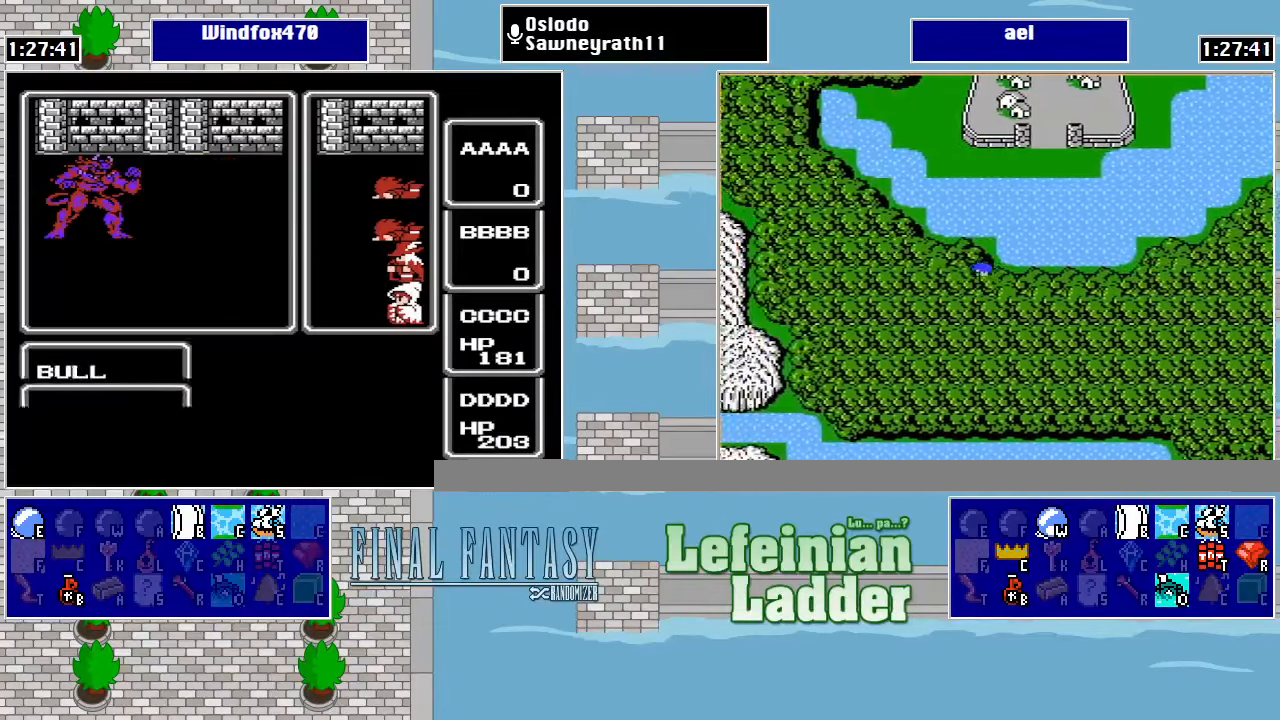
{"buttons": [], "events": []}
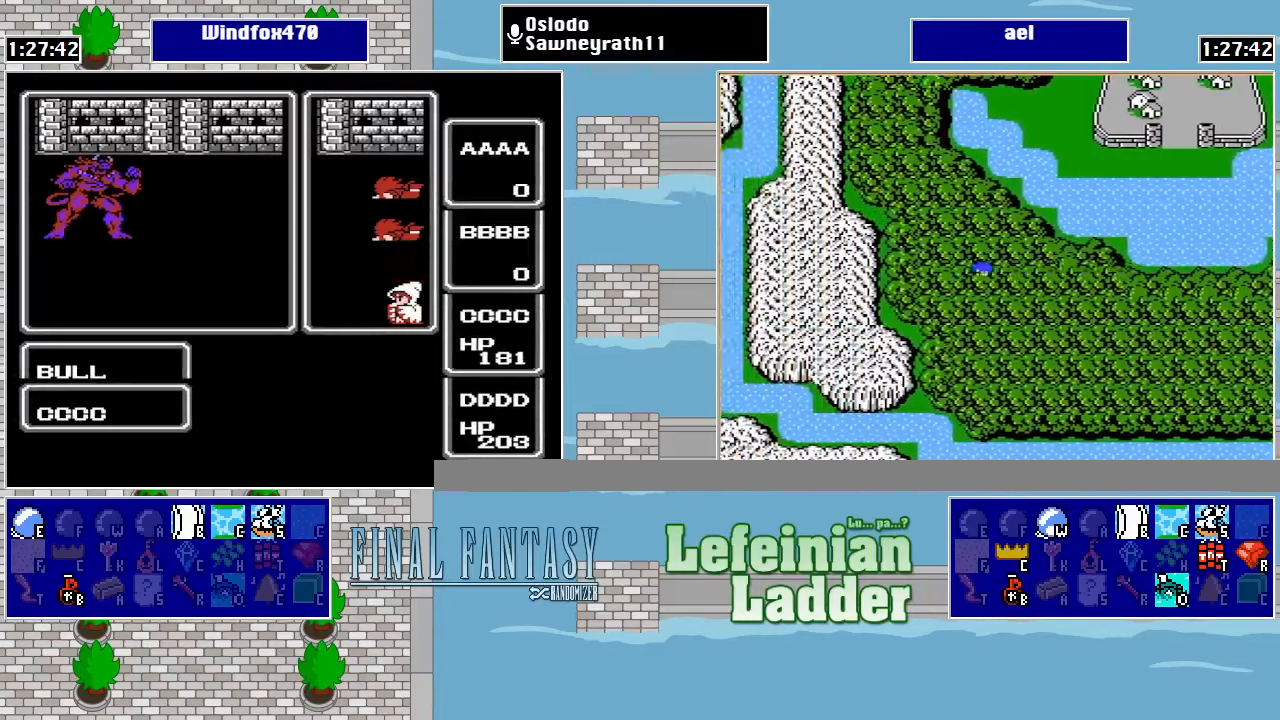
{"buttons": [], "events": []}
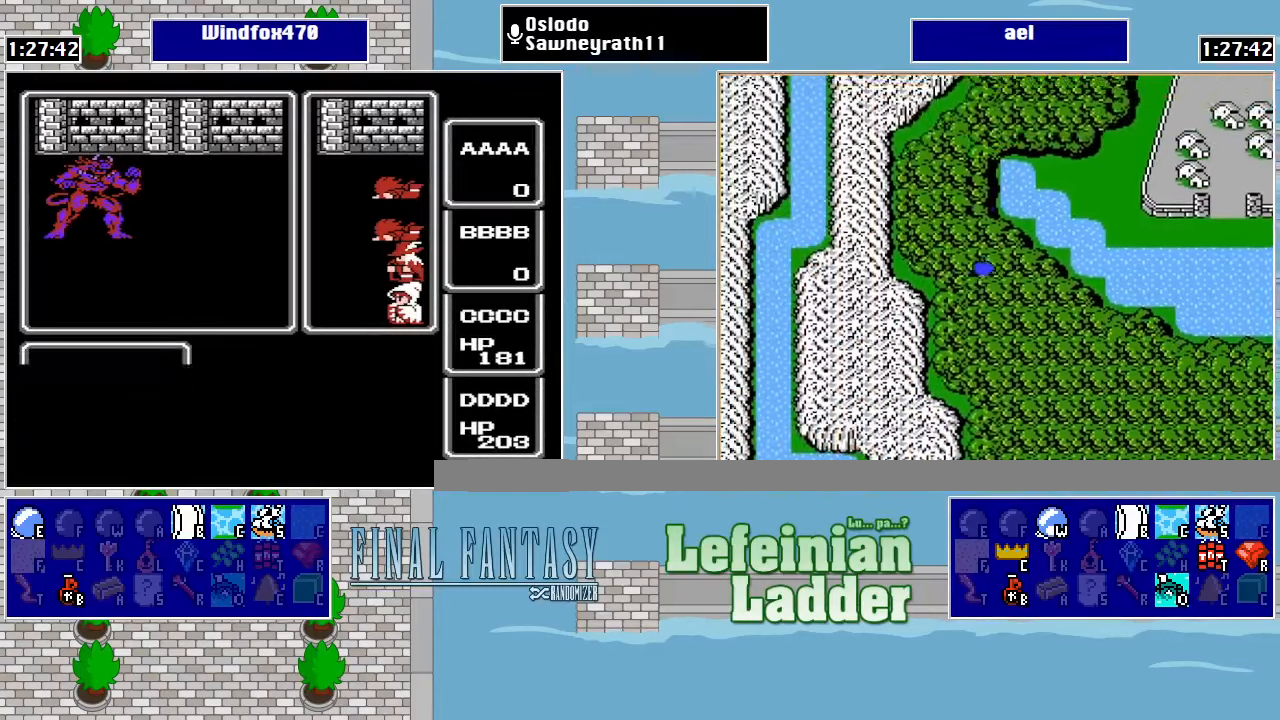
{"buttons": [], "events": []}
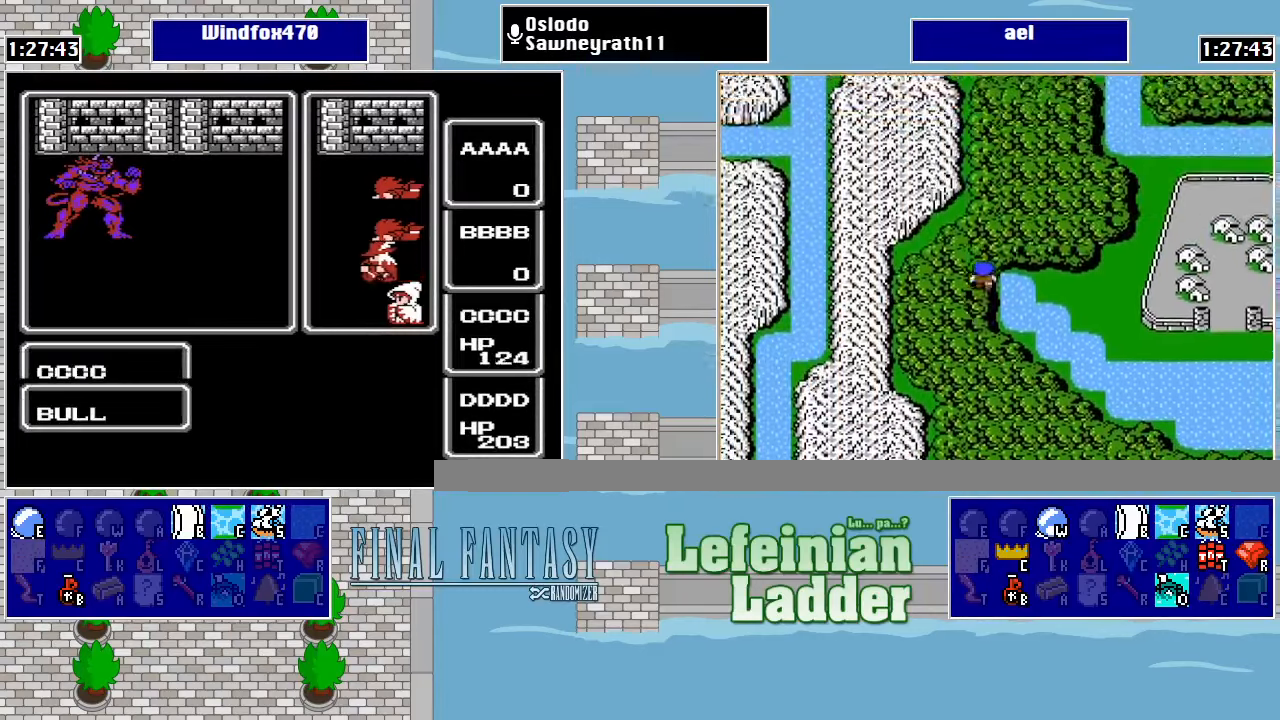
{"buttons": [], "events": []}
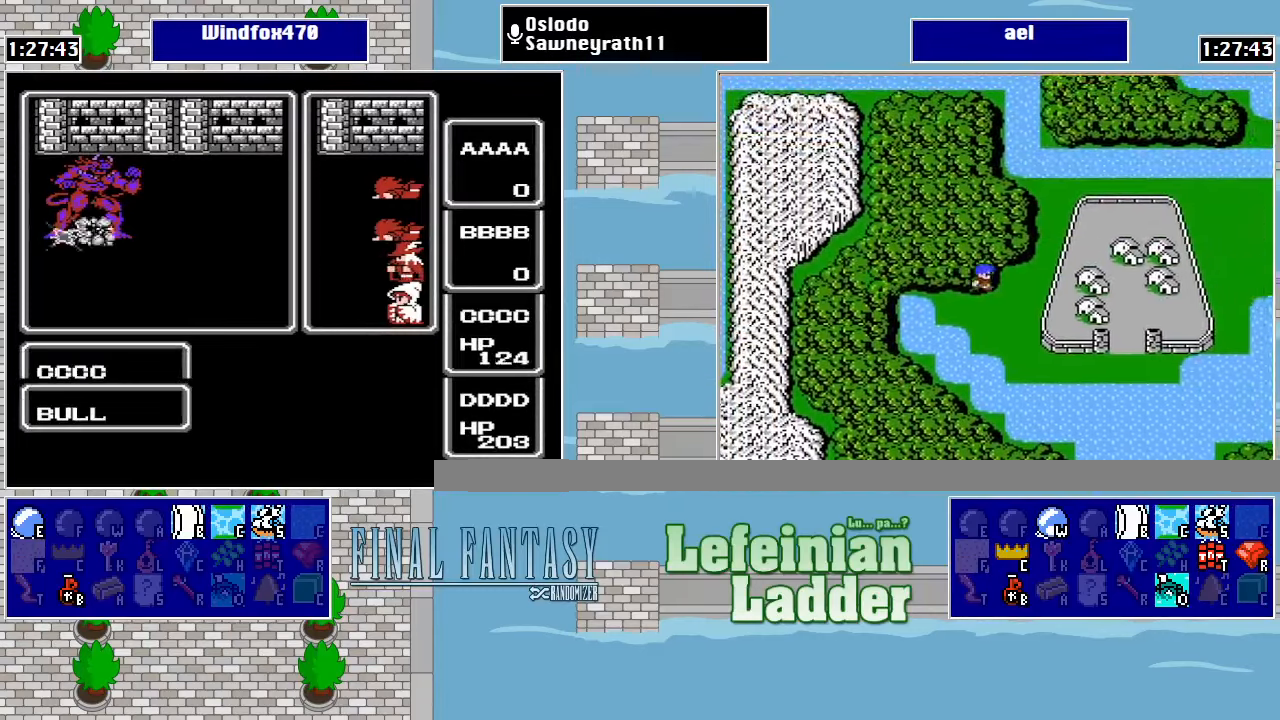
{"buttons": [], "events": []}
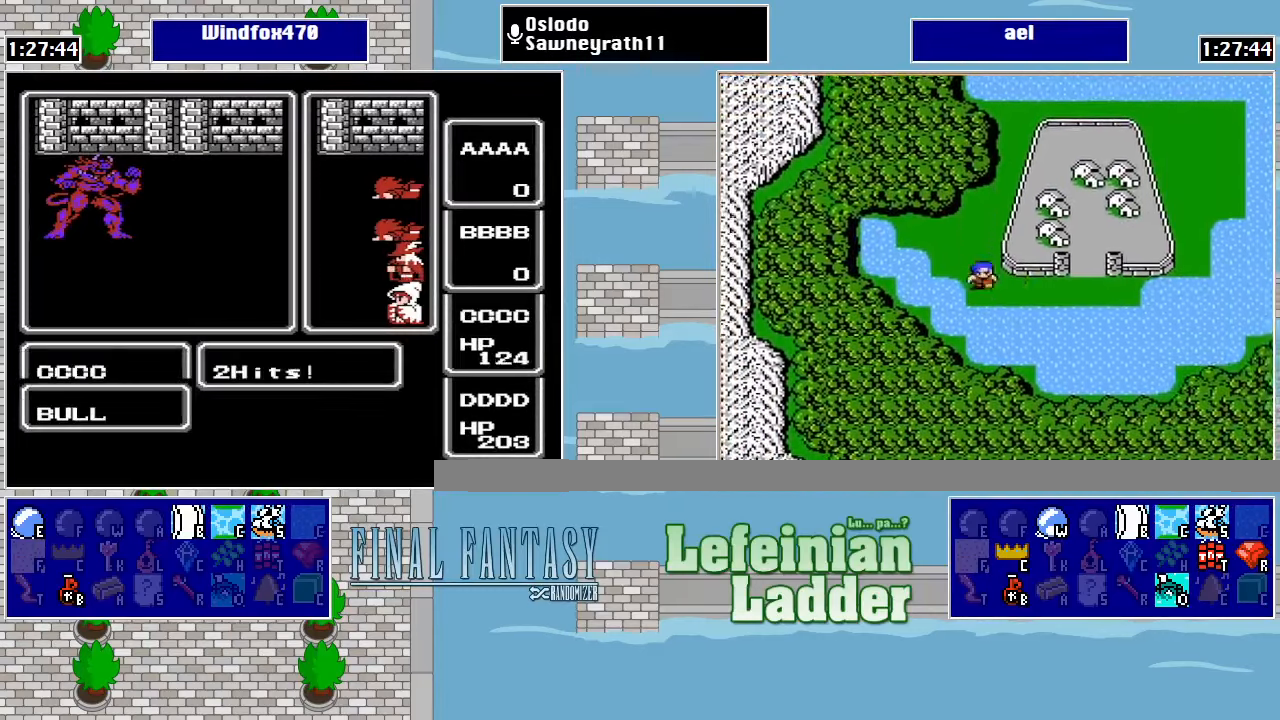
{"buttons": ["A"], "events": [[466, "A", "down"]]}
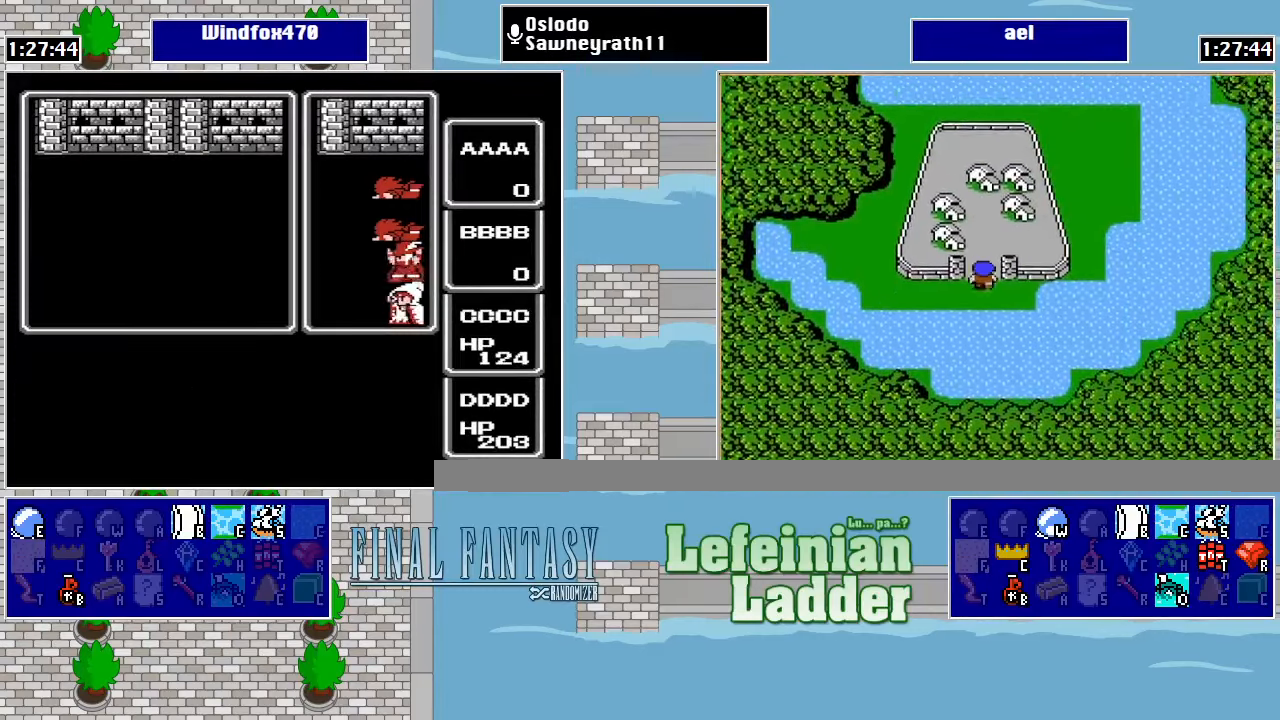
{"buttons": ["A"], "events": [[66, "A", "up"], [133, "A", "down"], [233, "A", "up"], [300, "A", "down"], [366, "A", "up"], [433, "A", "down"]]}
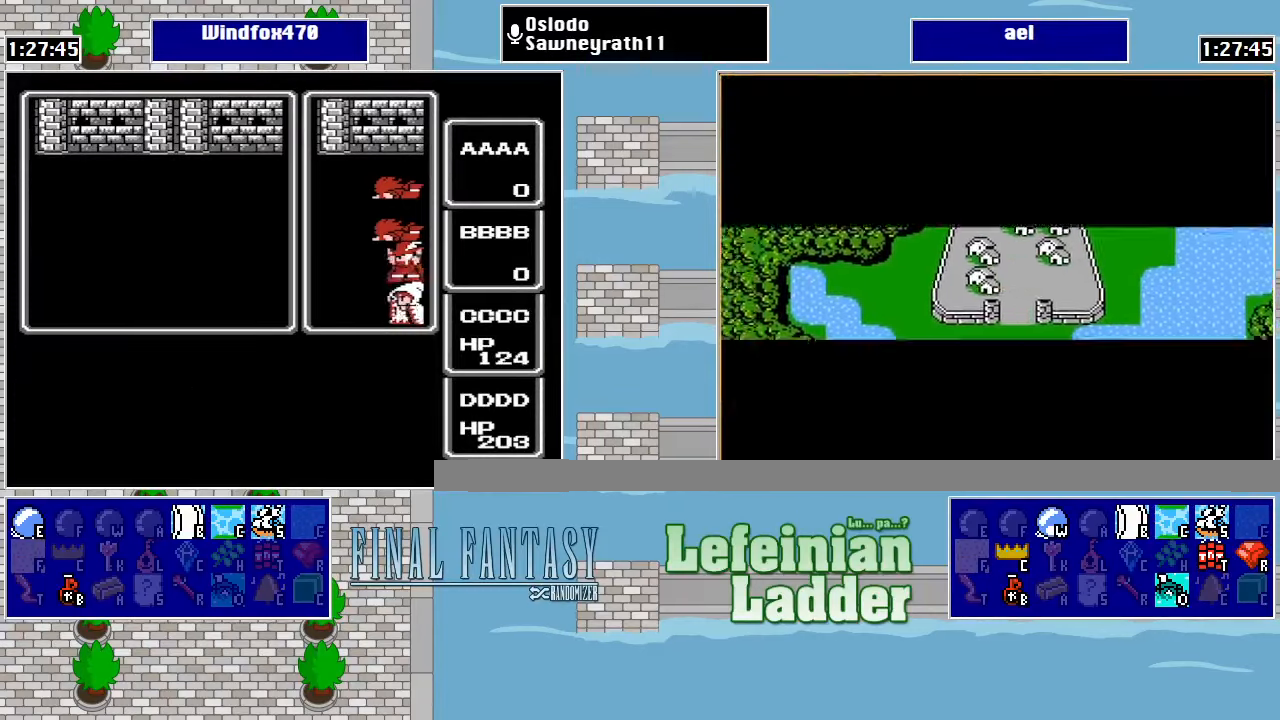
{"buttons": [], "events": [[33, "A", "up"], [100, "A", "down"], [166, "A", "up"], [233, "A", "down"], [333, "A", "up"], [400, "A", "down"], [466, "A", "up"]]}
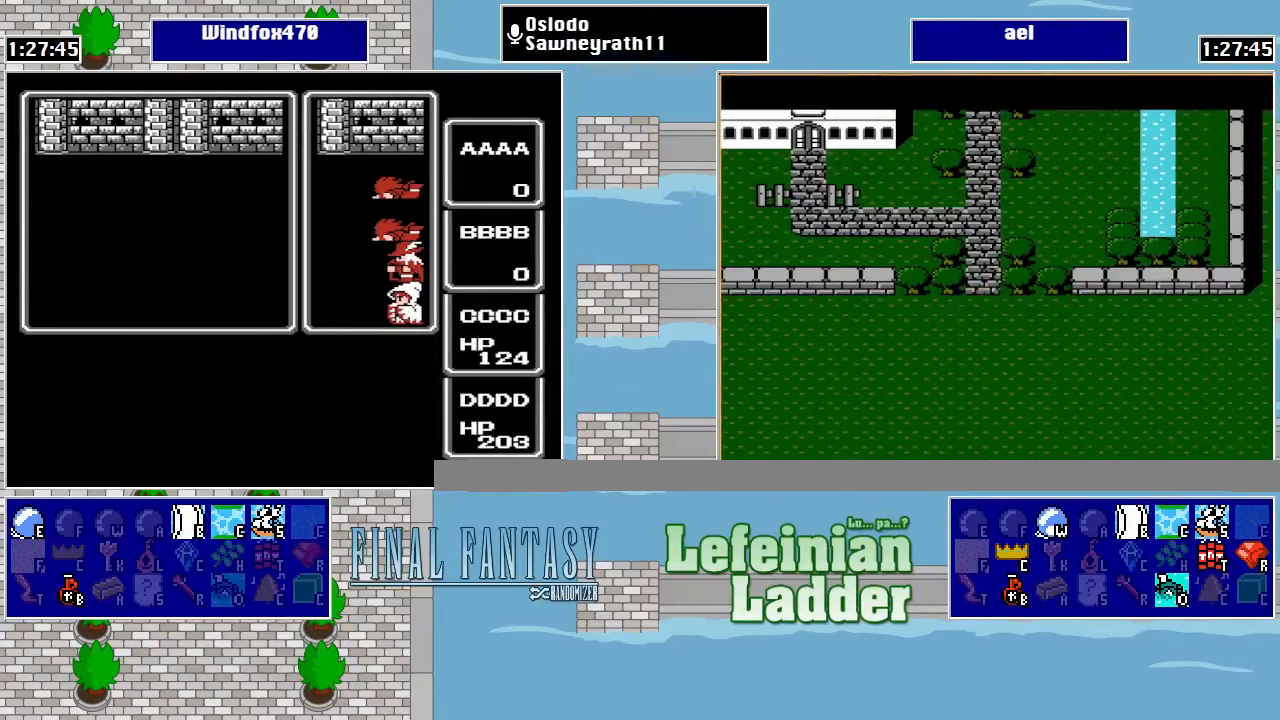
{"buttons": ["A"], "events": [[33, "A", "down"], [133, "A", "up"], [200, "A", "down"], [266, "A", "up"], [333, "A", "down"], [433, "A", "up"], [500, "A", "down"]]}
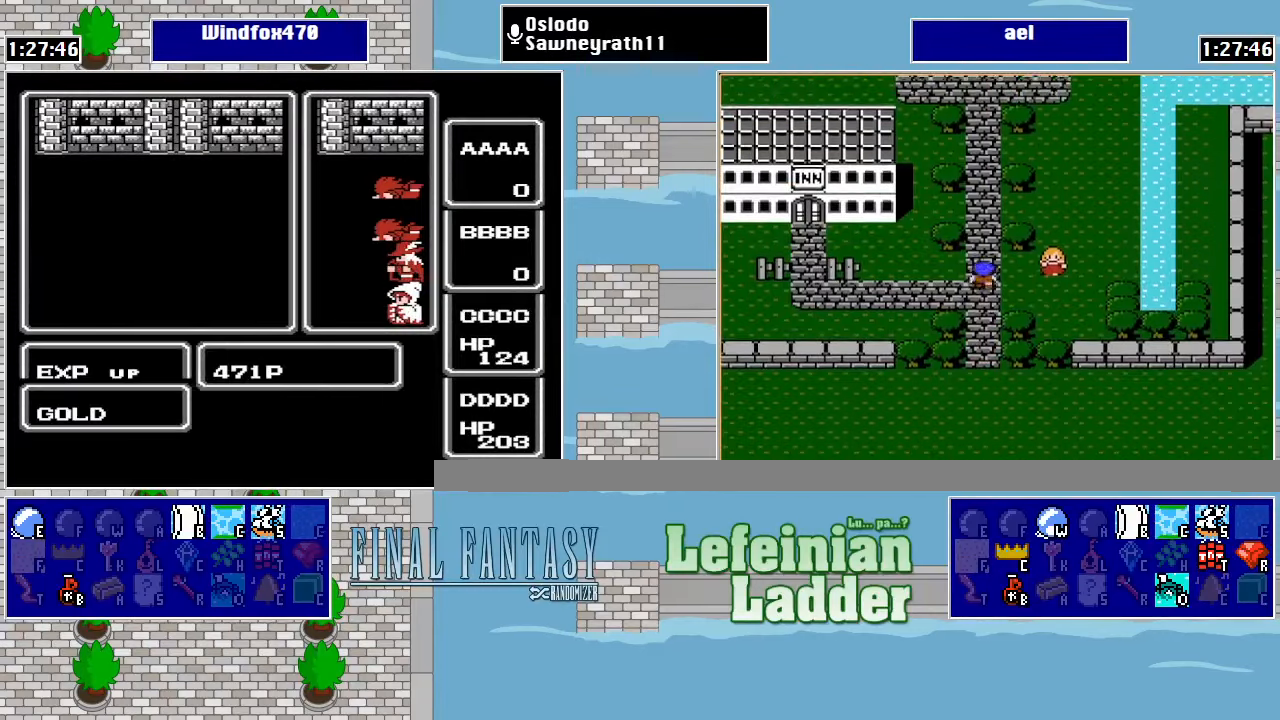
{"buttons": ["A"], "events": [[66, "A", "up"], [166, "A", "down"], [233, "A", "up"], [300, "A", "down"], [366, "A", "up"], [433, "A", "down"]]}
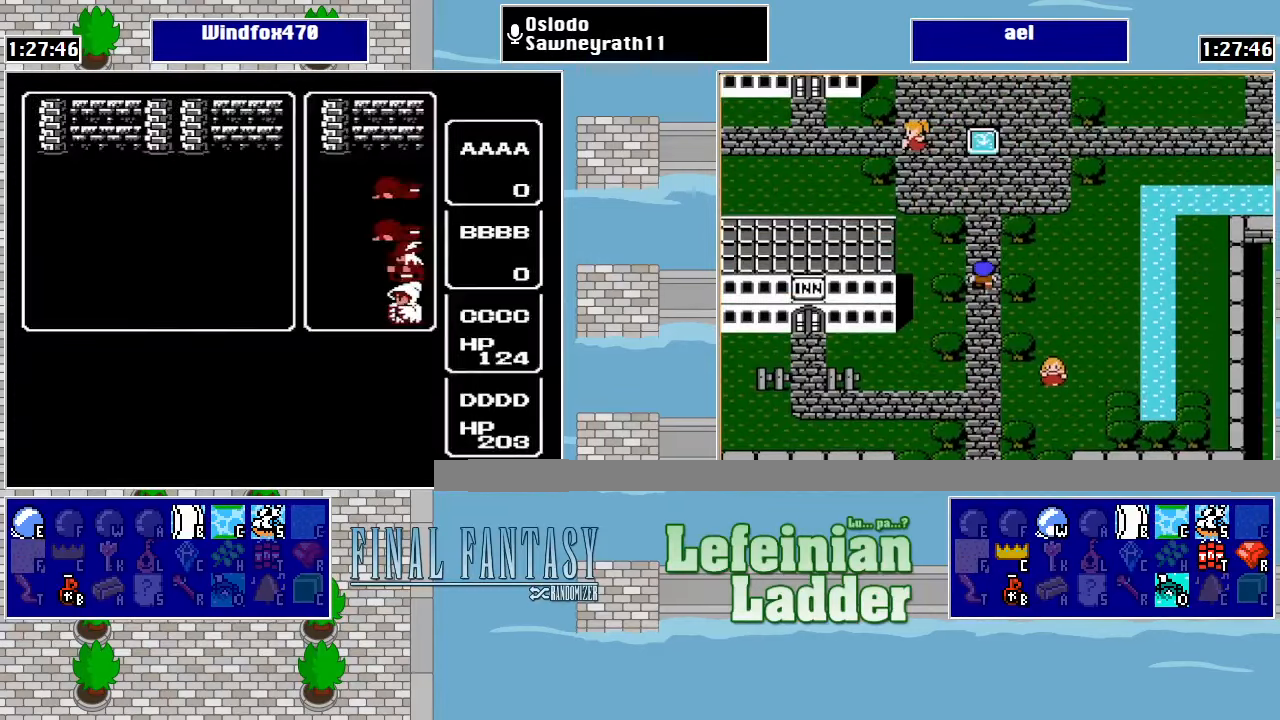
{"buttons": [], "events": [[33, "A", "up"], [100, "A", "down"], [200, "A", "up"], [266, "A", "down"], [333, "A", "up"], [400, "A", "down"], [500, "A", "up"]]}
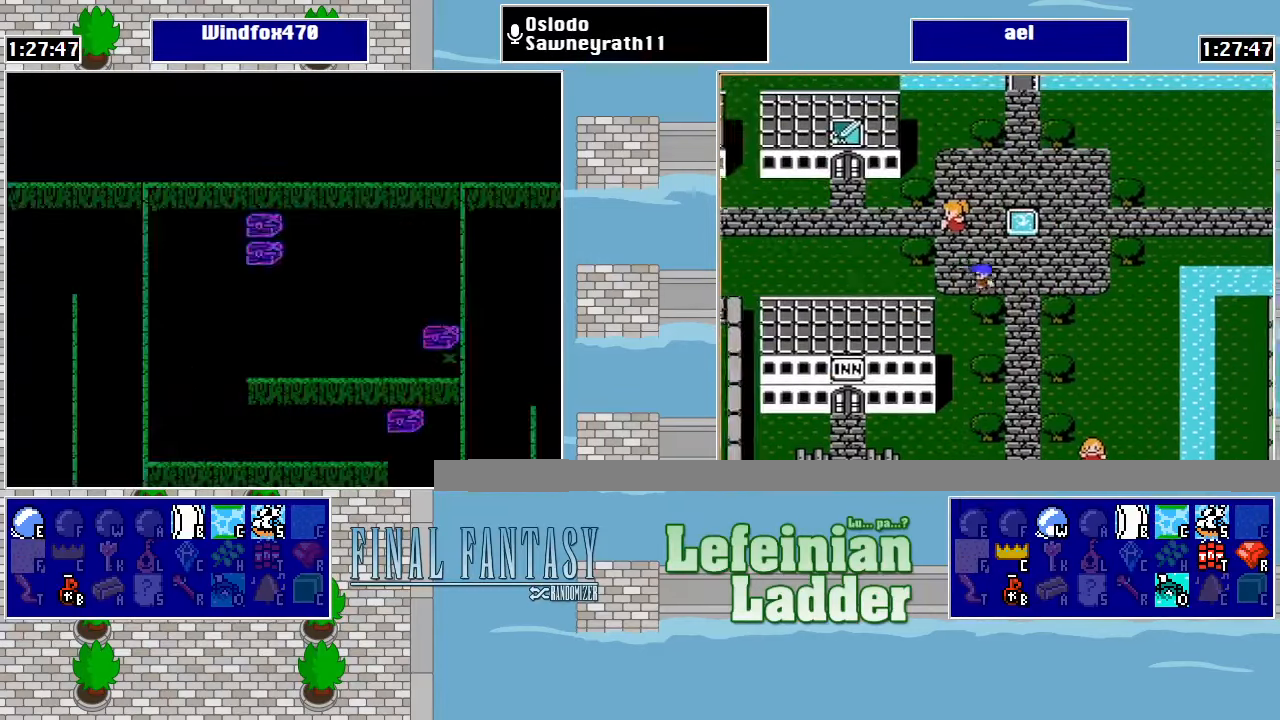
{"buttons": [], "events": []}
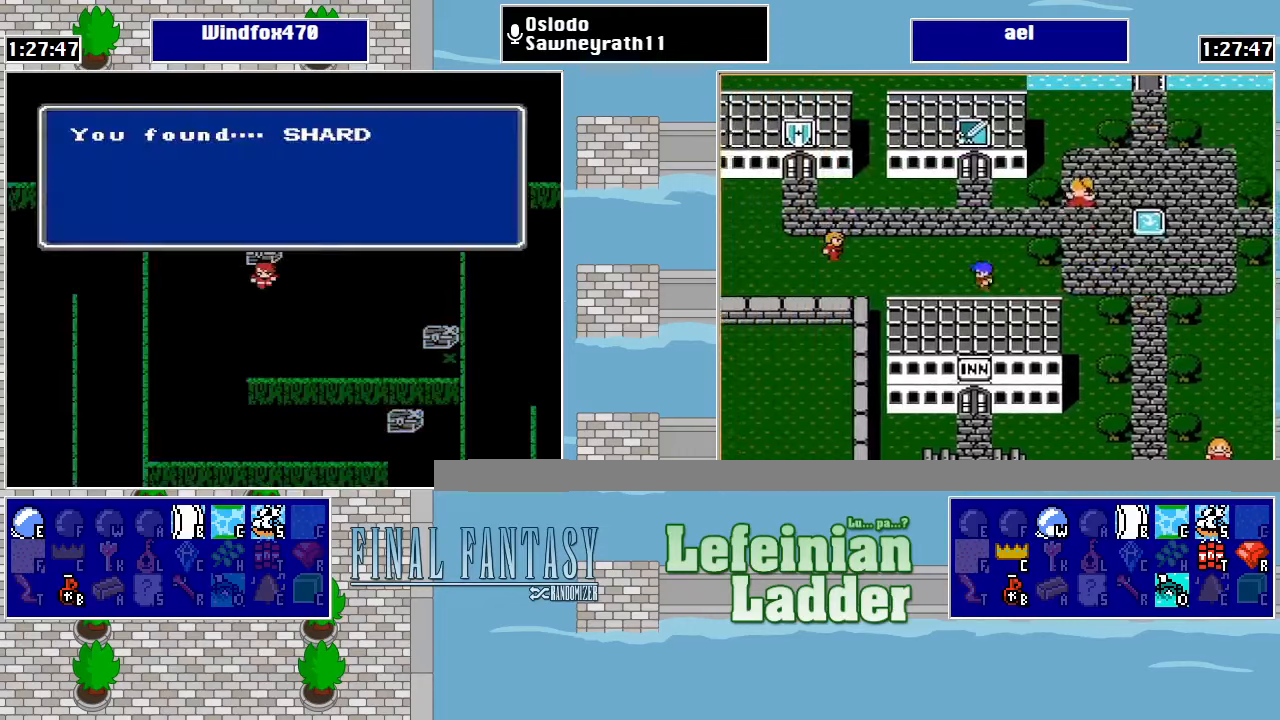
{"buttons": [], "events": [[234, "A", "down"], [400, "A", "up"]]}
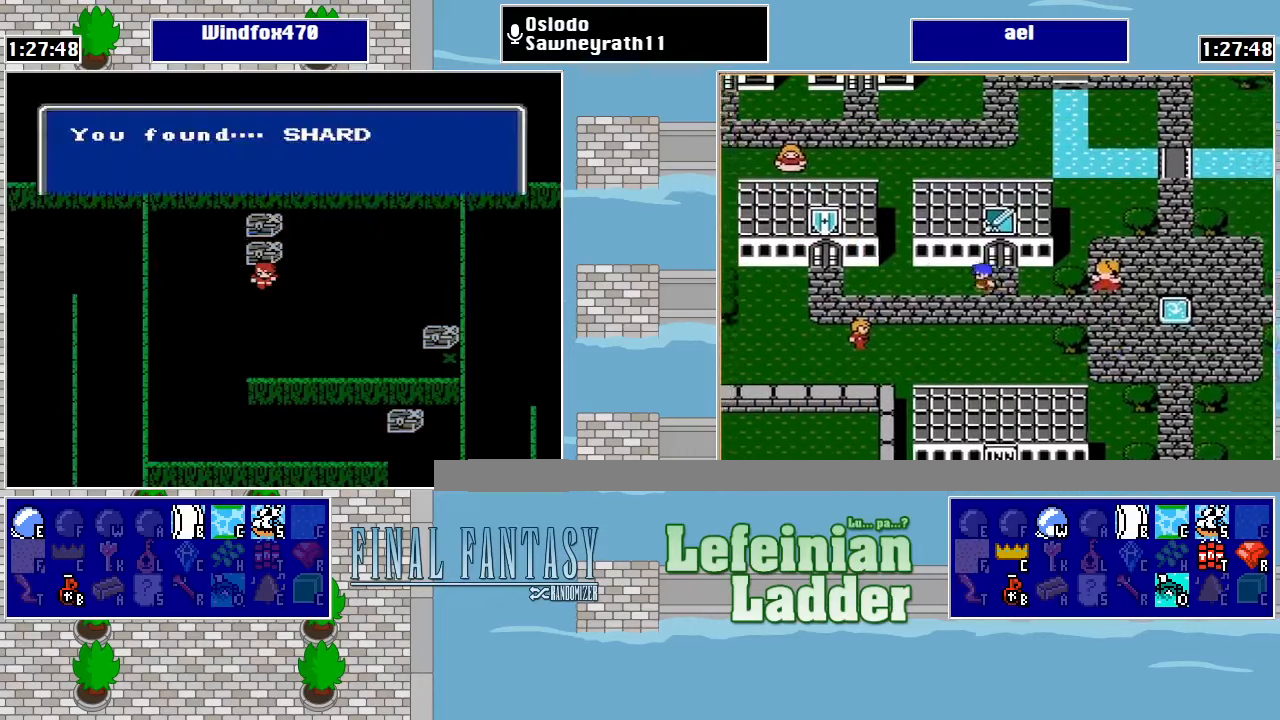
{"buttons": [], "events": [[167, "START", "down"], [300, "START", "up"]]}
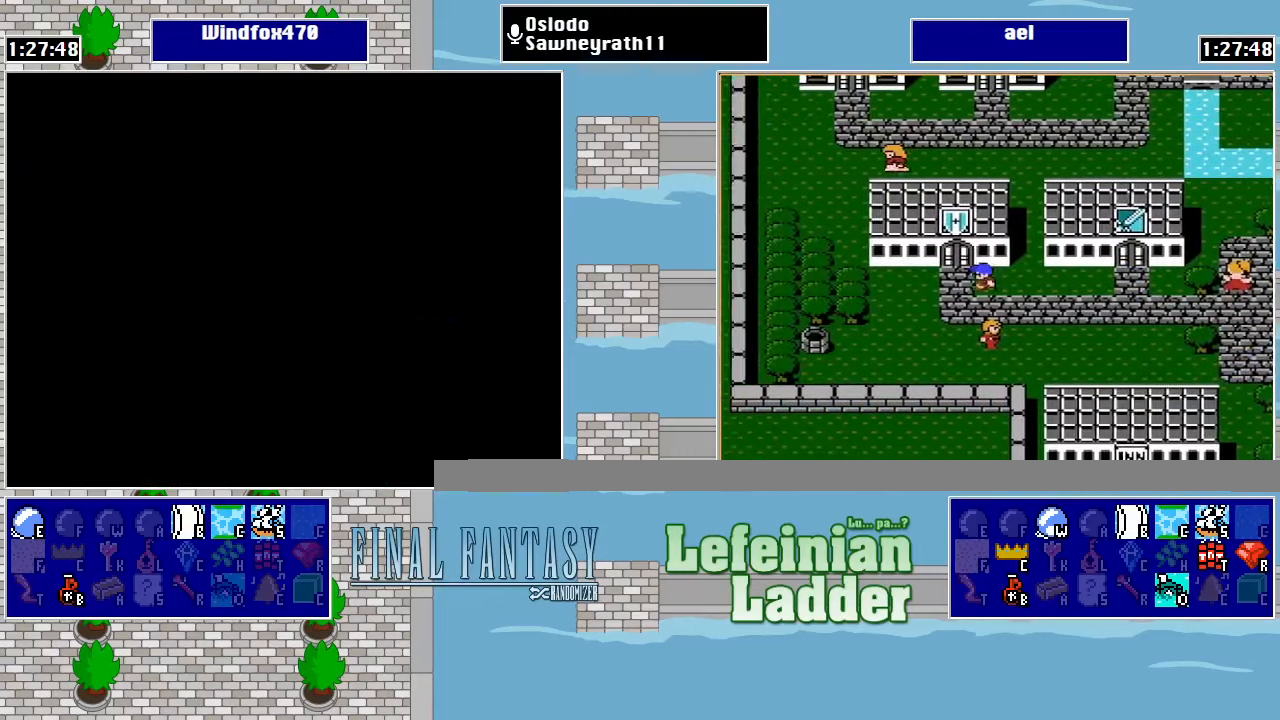
{"buttons": [], "events": [[67, "A", "down"], [134, "A", "up"], [234, "A", "down"], [334, "A", "up"]]}
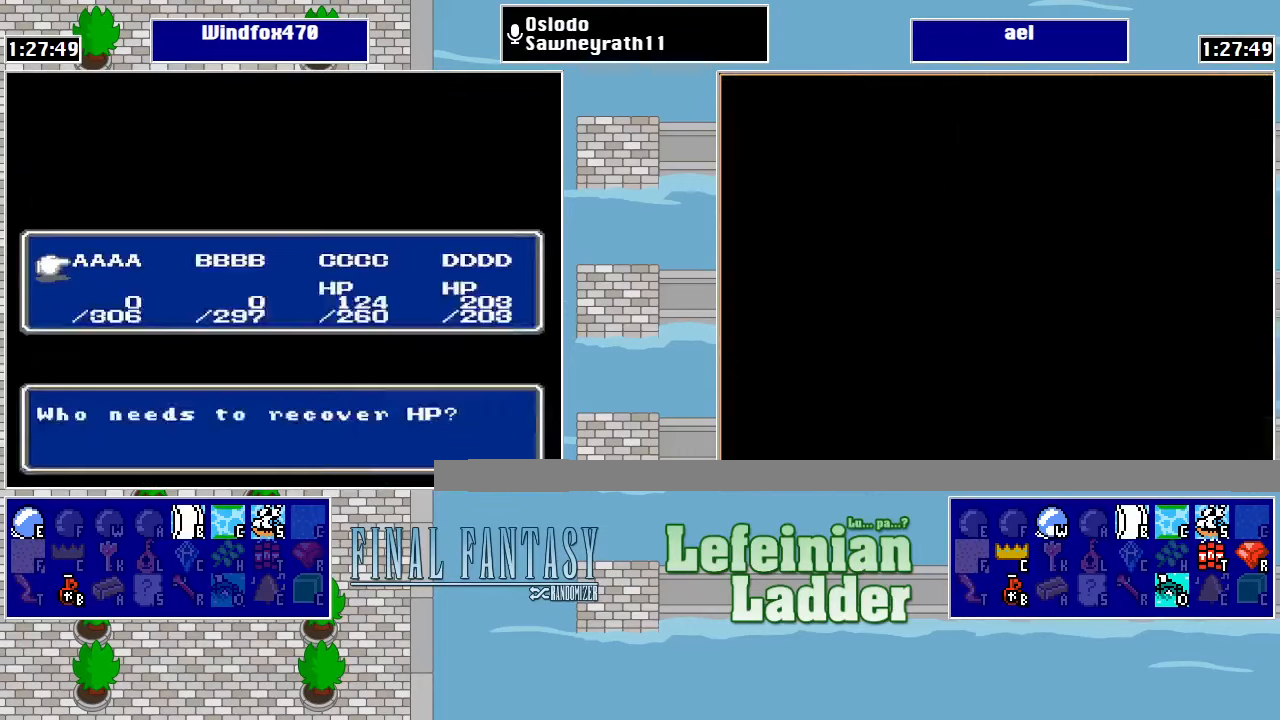
{"buttons": [], "events": []}